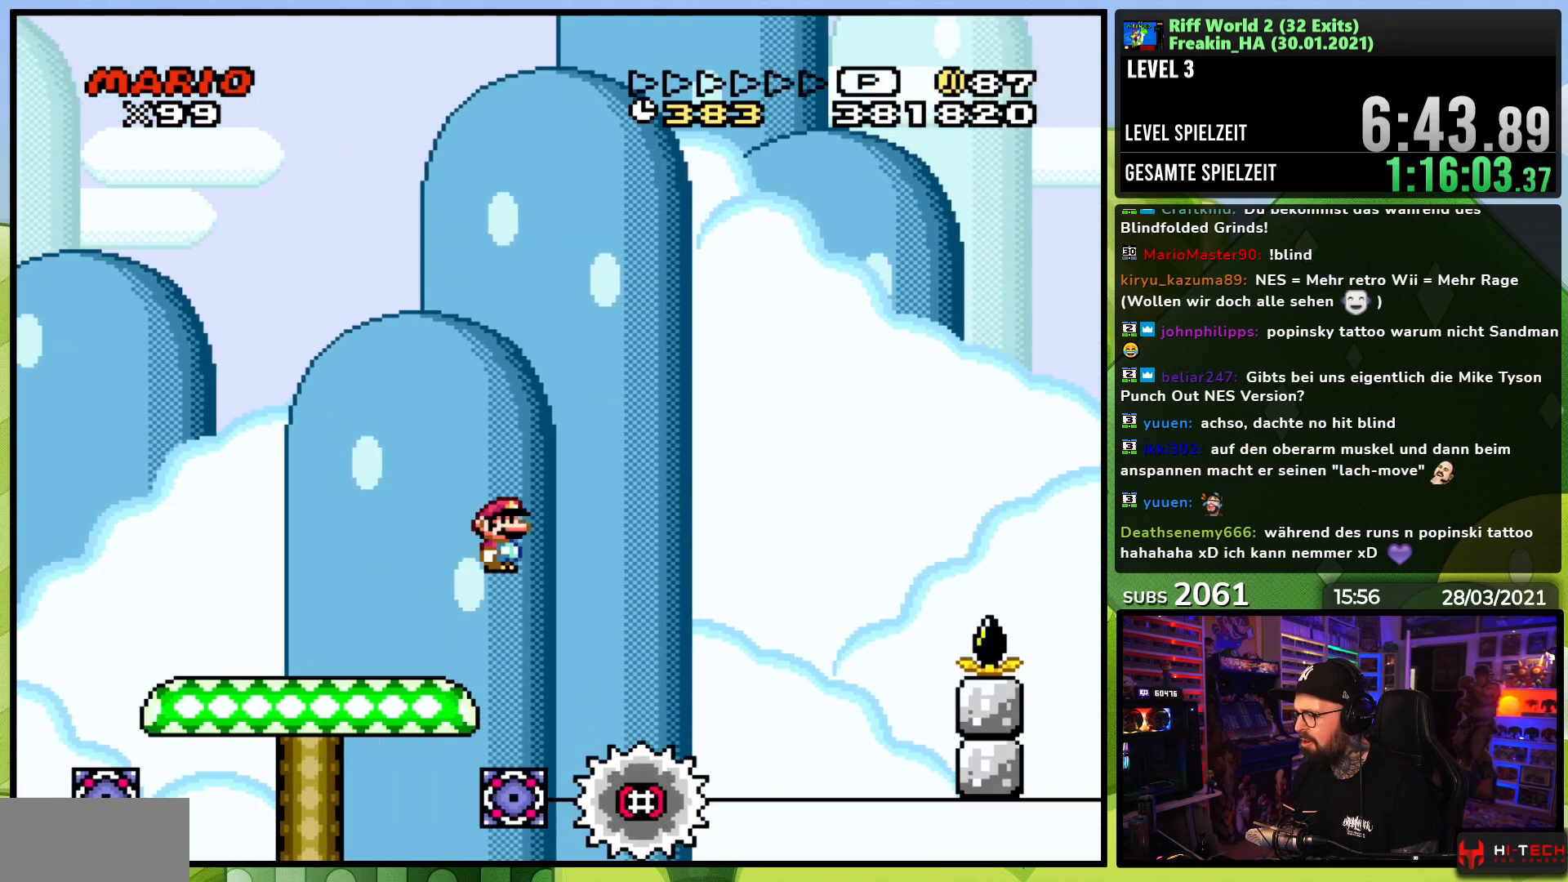
Gameplay with a controller (Nintendo layout); each line is a JSON object with the inputs held at the frame after it. "events" lists button and stick changes between this image and that frame as [ms after this image, input, new state], when the widget could be followed in between. Not read: L3 R1 R3.
{"buttons": ["A", "X", "DPAD_RIGHT"], "events": [[67, "A", "up"], [83, "DPAD_RIGHT", "up"], [183, "DPAD_RIGHT", "down"], [417, "A", "down"]]}
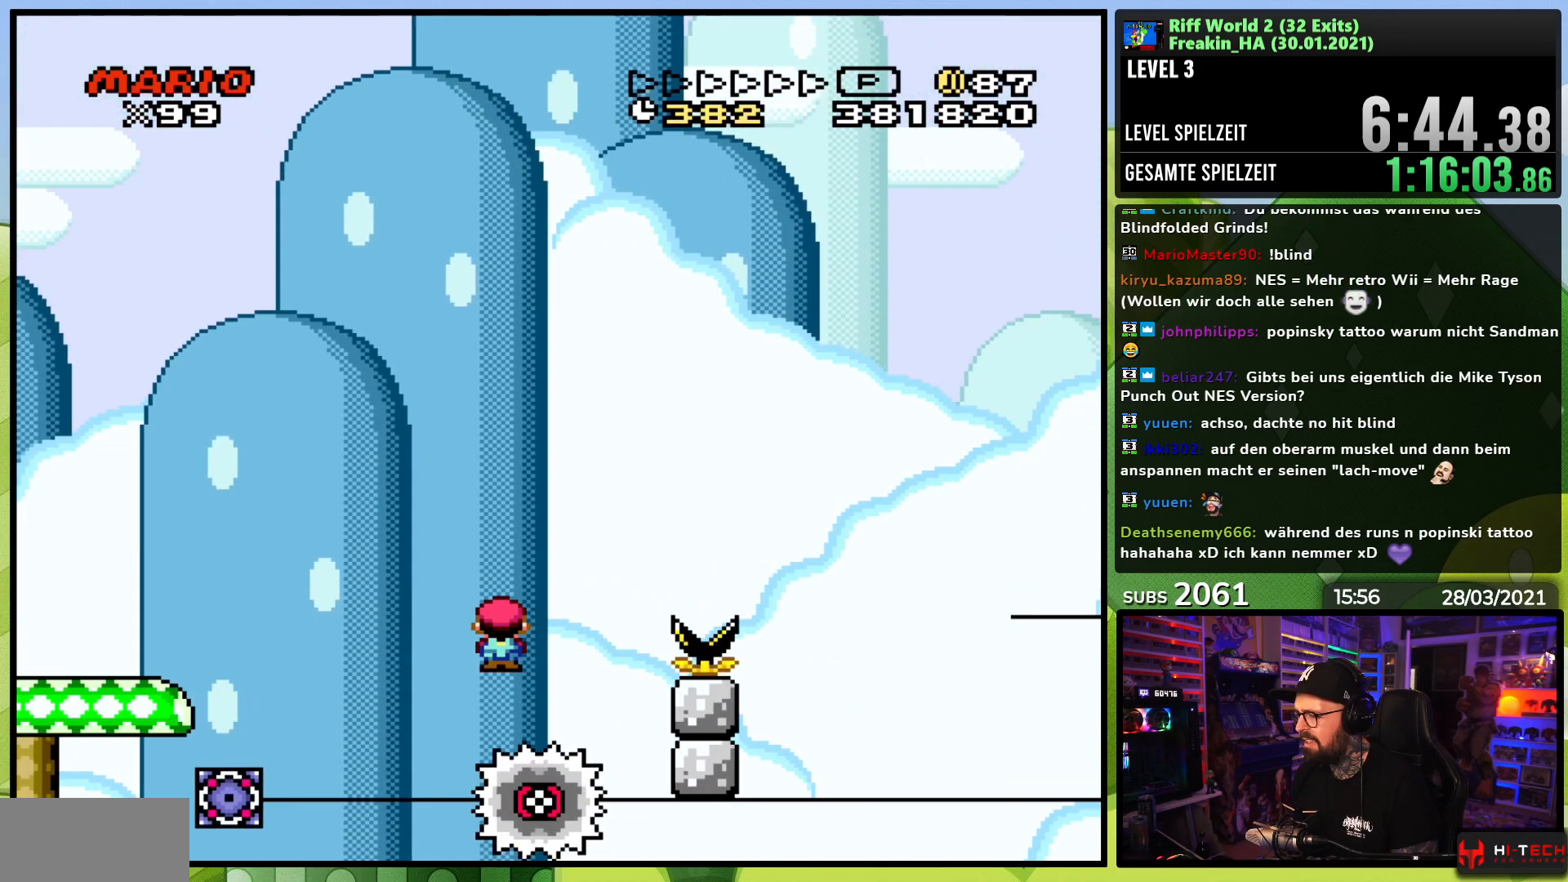
{"buttons": ["A", "X", "DPAD_RIGHT"], "events": [[100, "DPAD_LEFT", "down"], [100, "DPAD_RIGHT", "up"], [183, "DPAD_LEFT", "up"], [183, "DPAD_RIGHT", "down"], [400, "A", "up"], [483, "A", "down"]]}
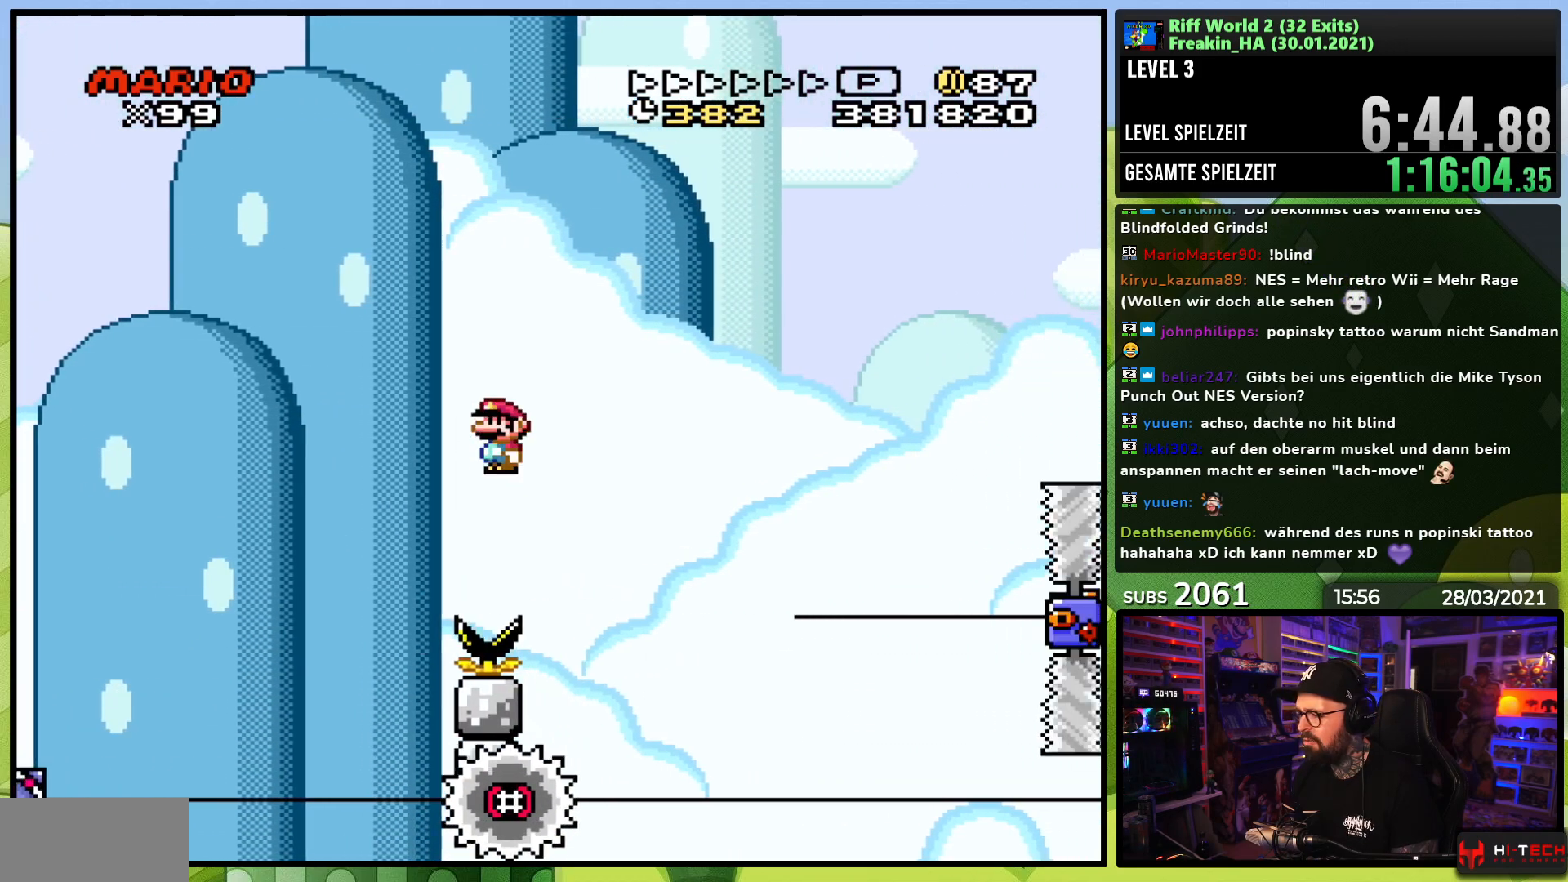
{"buttons": ["A", "X", "DPAD_RIGHT"], "events": [[167, "X", "up"], [183, "X", "down"], [250, "DPAD_RIGHT", "up"], [267, "DPAD_LEFT", "down"], [383, "DPAD_LEFT", "up"], [400, "DPAD_RIGHT", "down"]]}
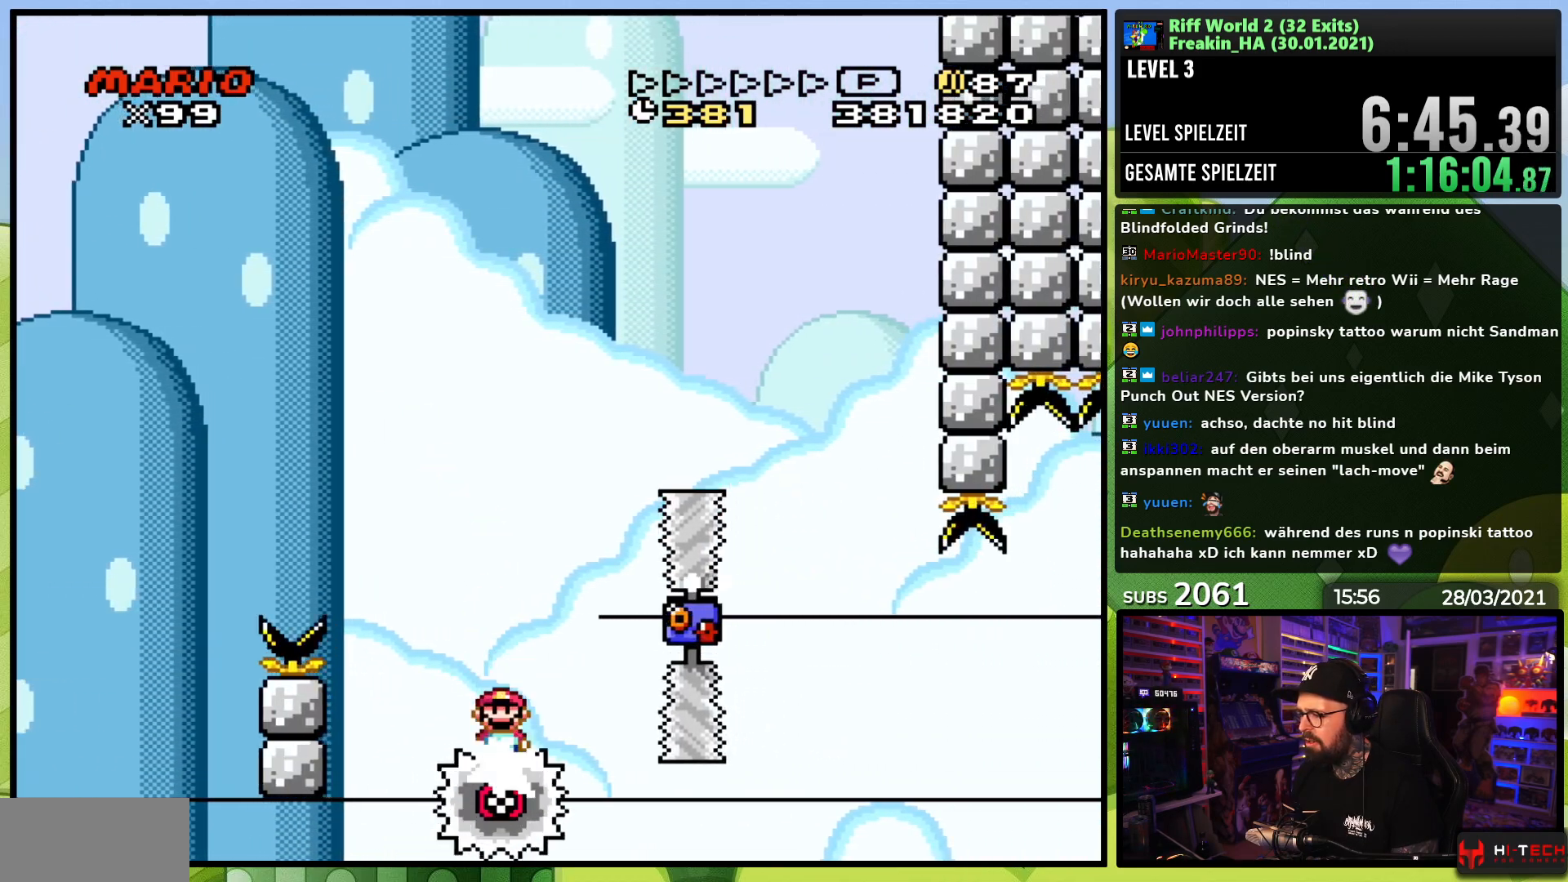
{"buttons": ["A", "X", "DPAD_RIGHT"], "events": [[17, "DPAD_LEFT", "down"], [17, "DPAD_RIGHT", "up"], [117, "DPAD_LEFT", "up"], [133, "DPAD_RIGHT", "down"]]}
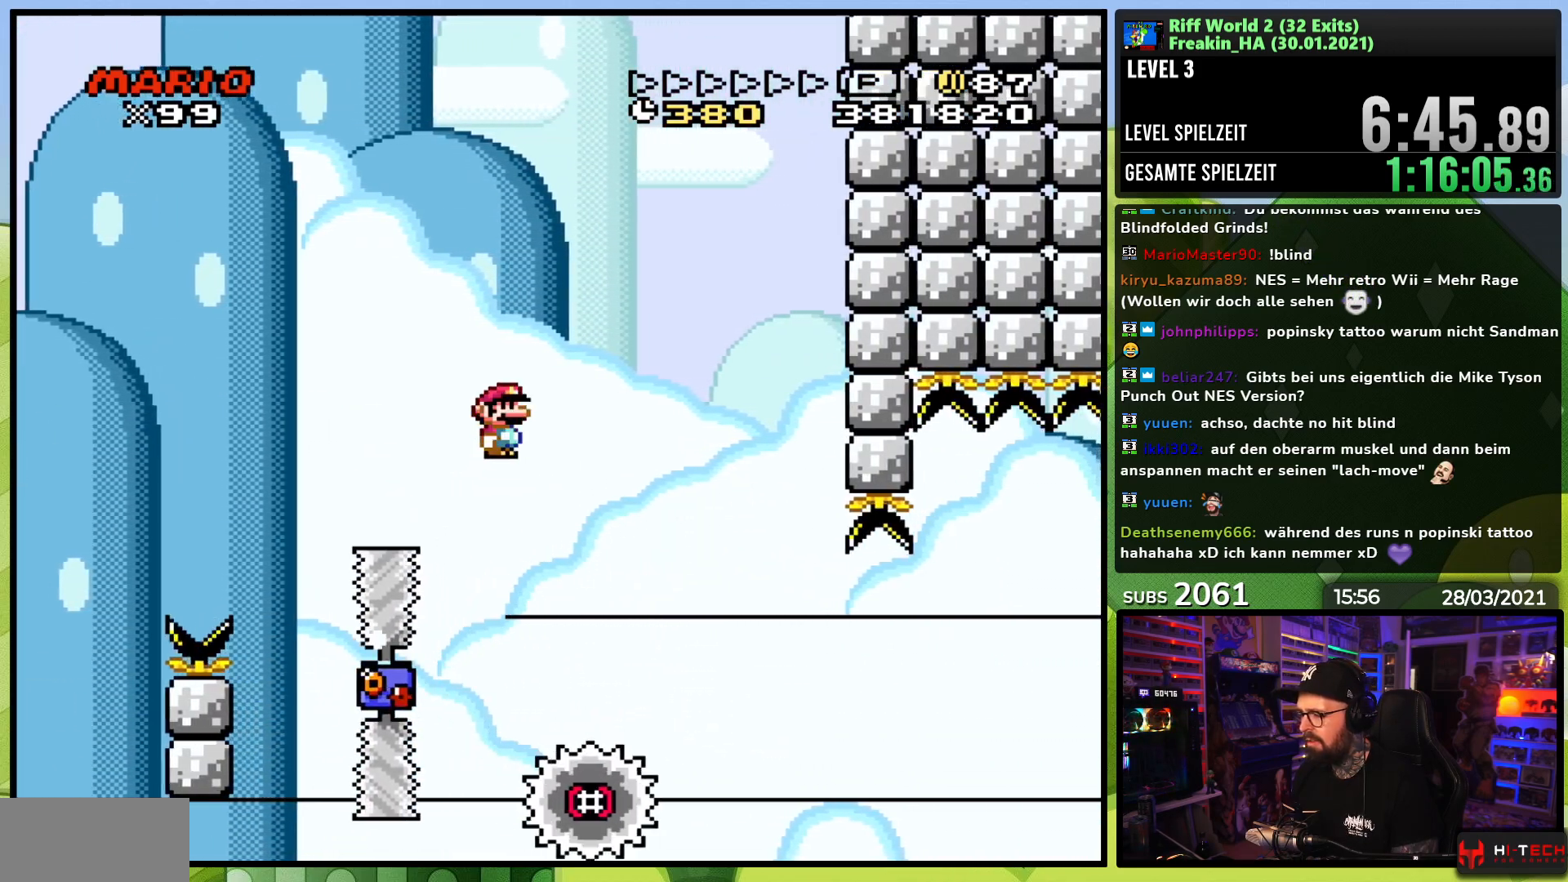
{"buttons": ["X", "DPAD_RIGHT"], "events": [[250, "A", "up"]]}
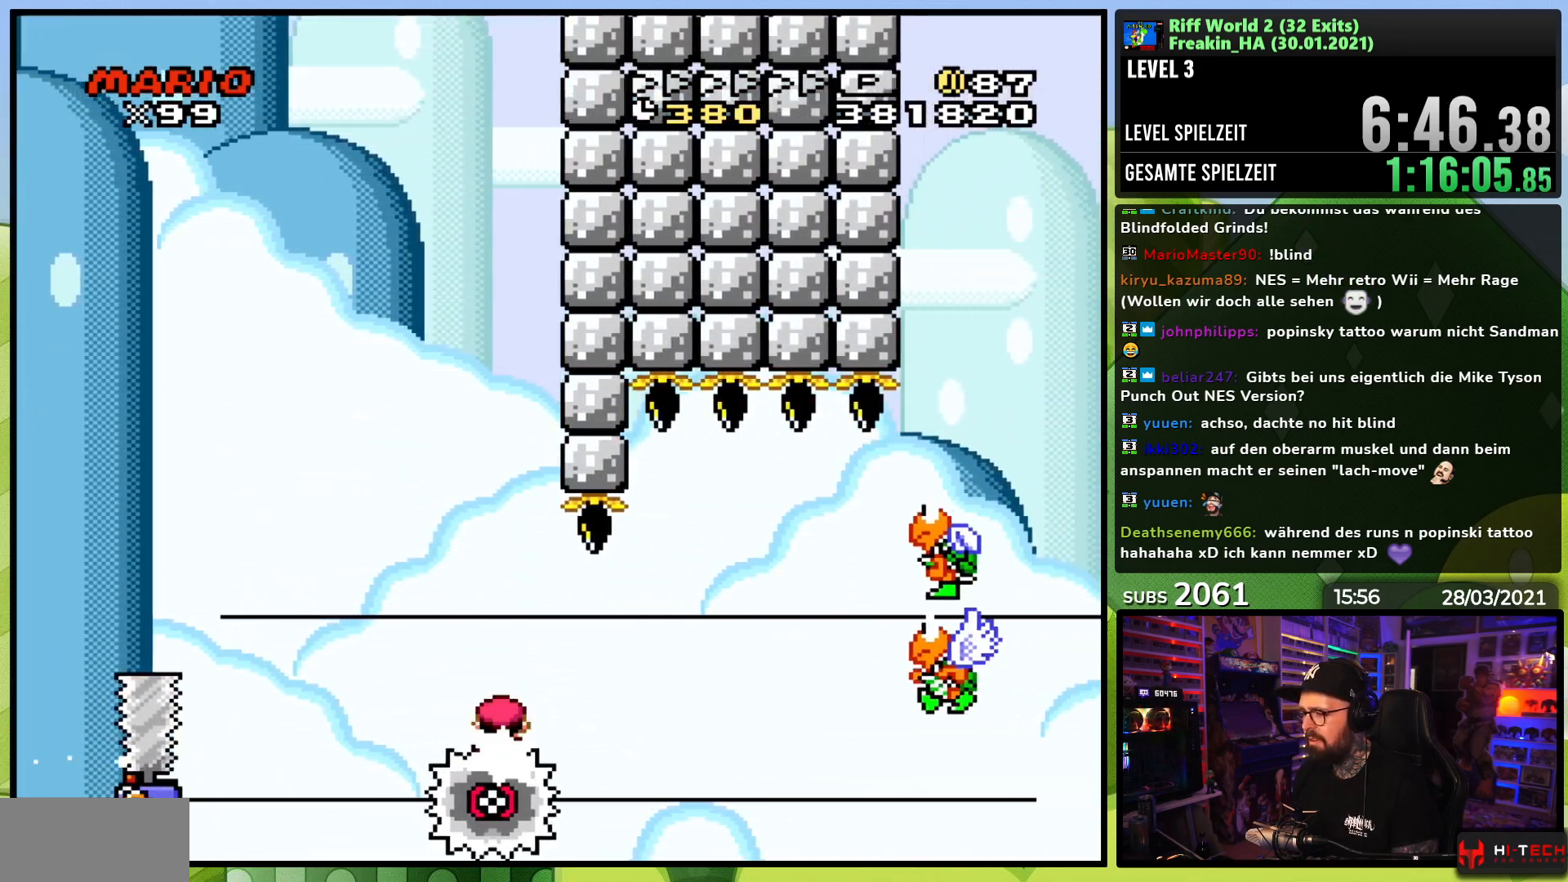
{"buttons": ["X", "DPAD_LEFT"]}
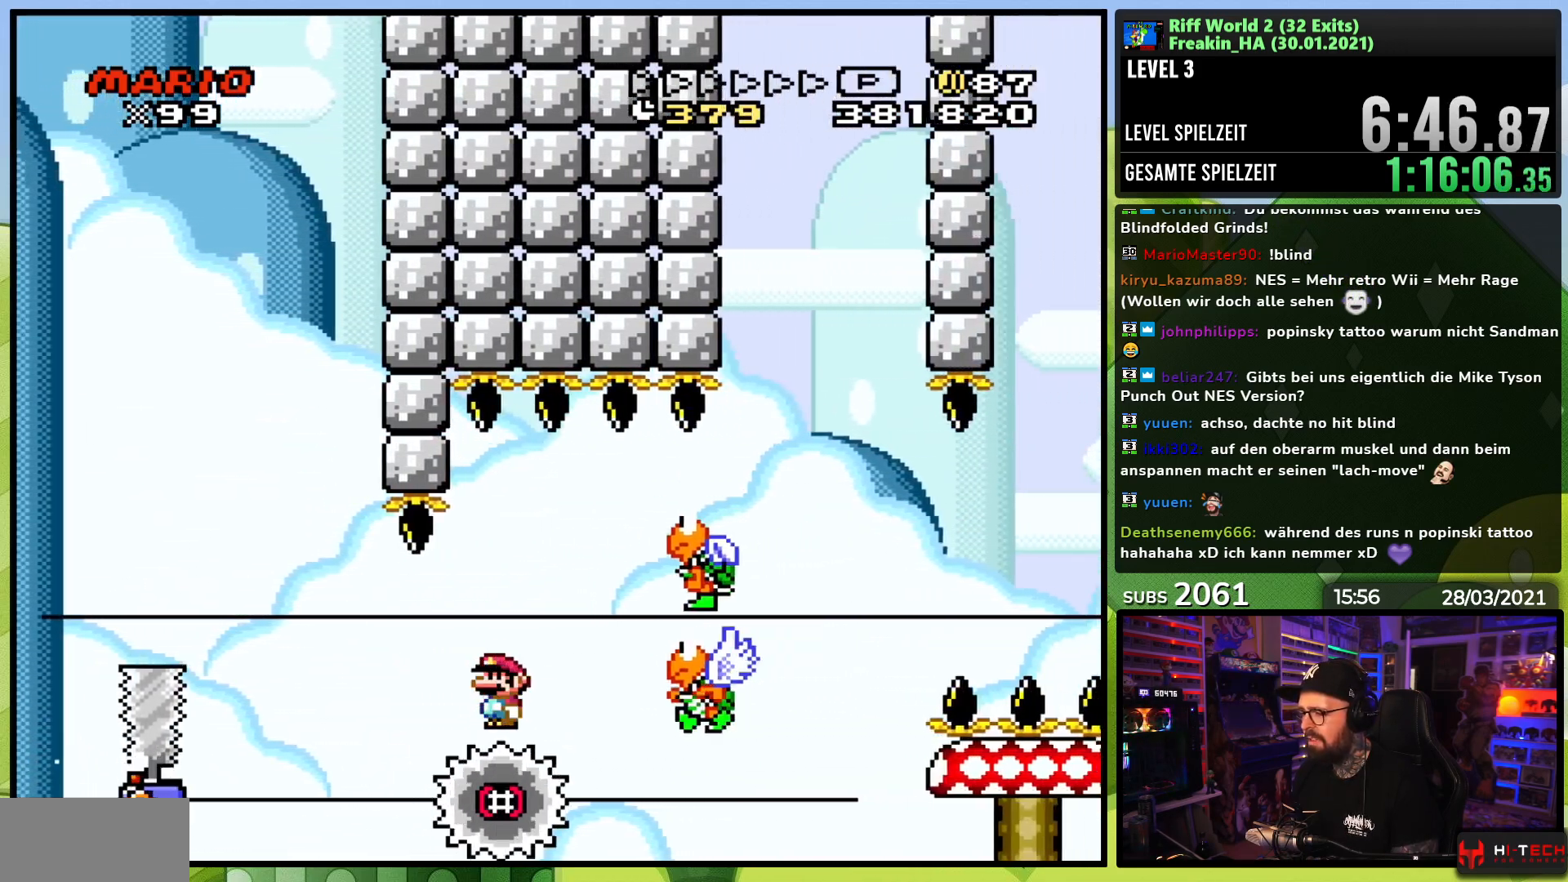
{"buttons": ["X", "DPAD_RIGHT"], "events": [[17, "A", "down"], [100, "DPAD_LEFT", "up"], [133, "DPAD_RIGHT", "down"], [217, "A", "up"], [367, "DPAD_RIGHT", "up"], [467, "DPAD_RIGHT", "down"]]}
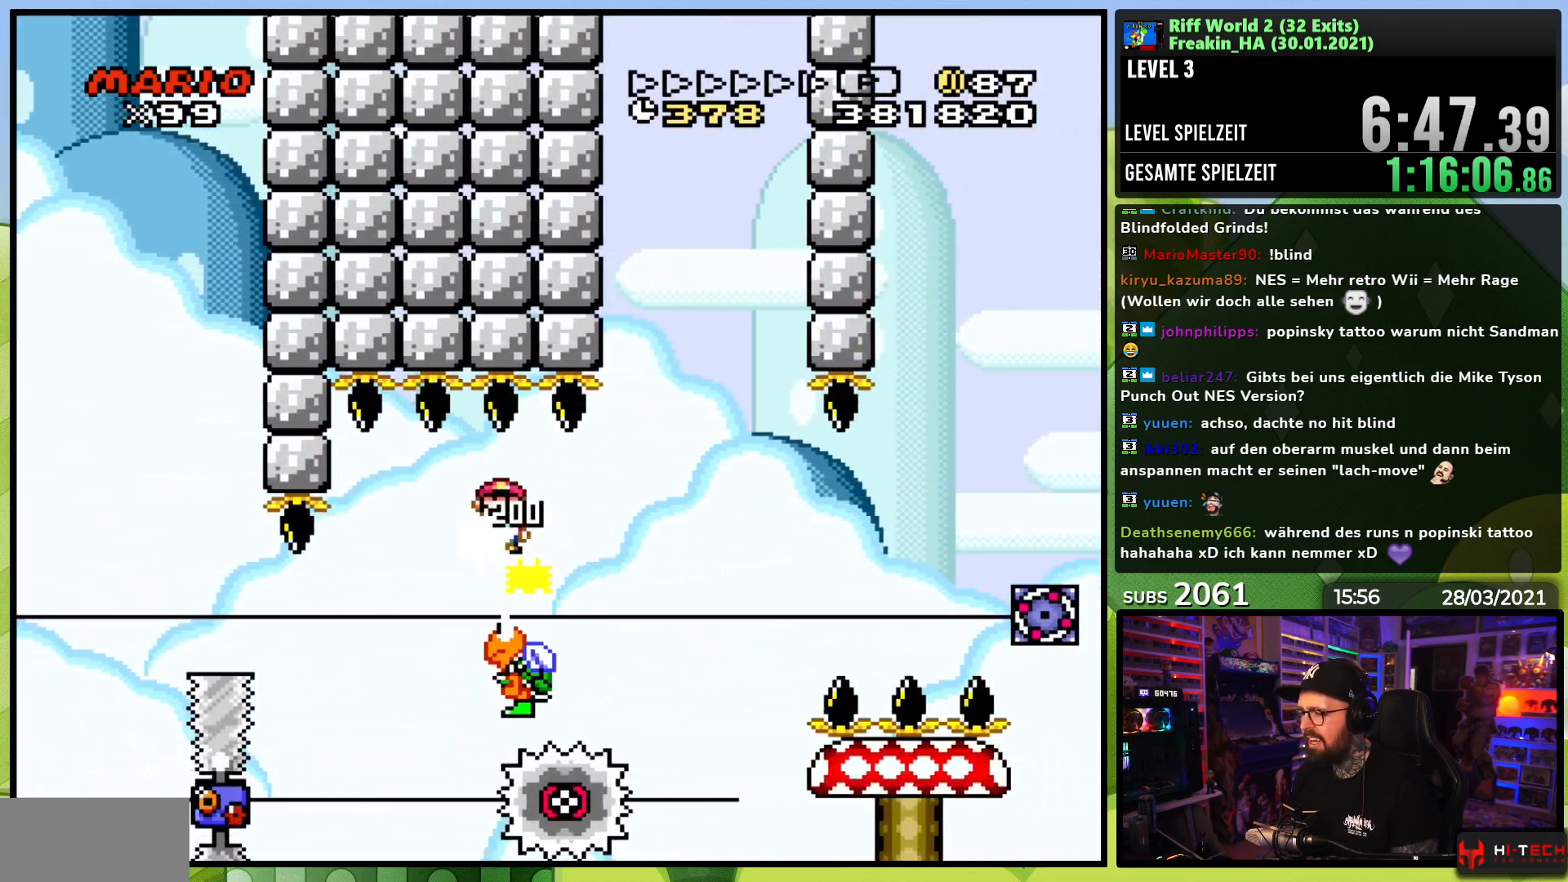
{"buttons": ["X", "DPAD_RIGHT"], "events": [[50, "DPAD_RIGHT", "up"], [233, "A", "down"], [233, "X", "up"], [250, "A", "up"], [250, "X", "down"], [333, "DPAD_LEFT", "down"], [400, "DPAD_LEFT", "up"], [450, "DPAD_RIGHT", "down"]]}
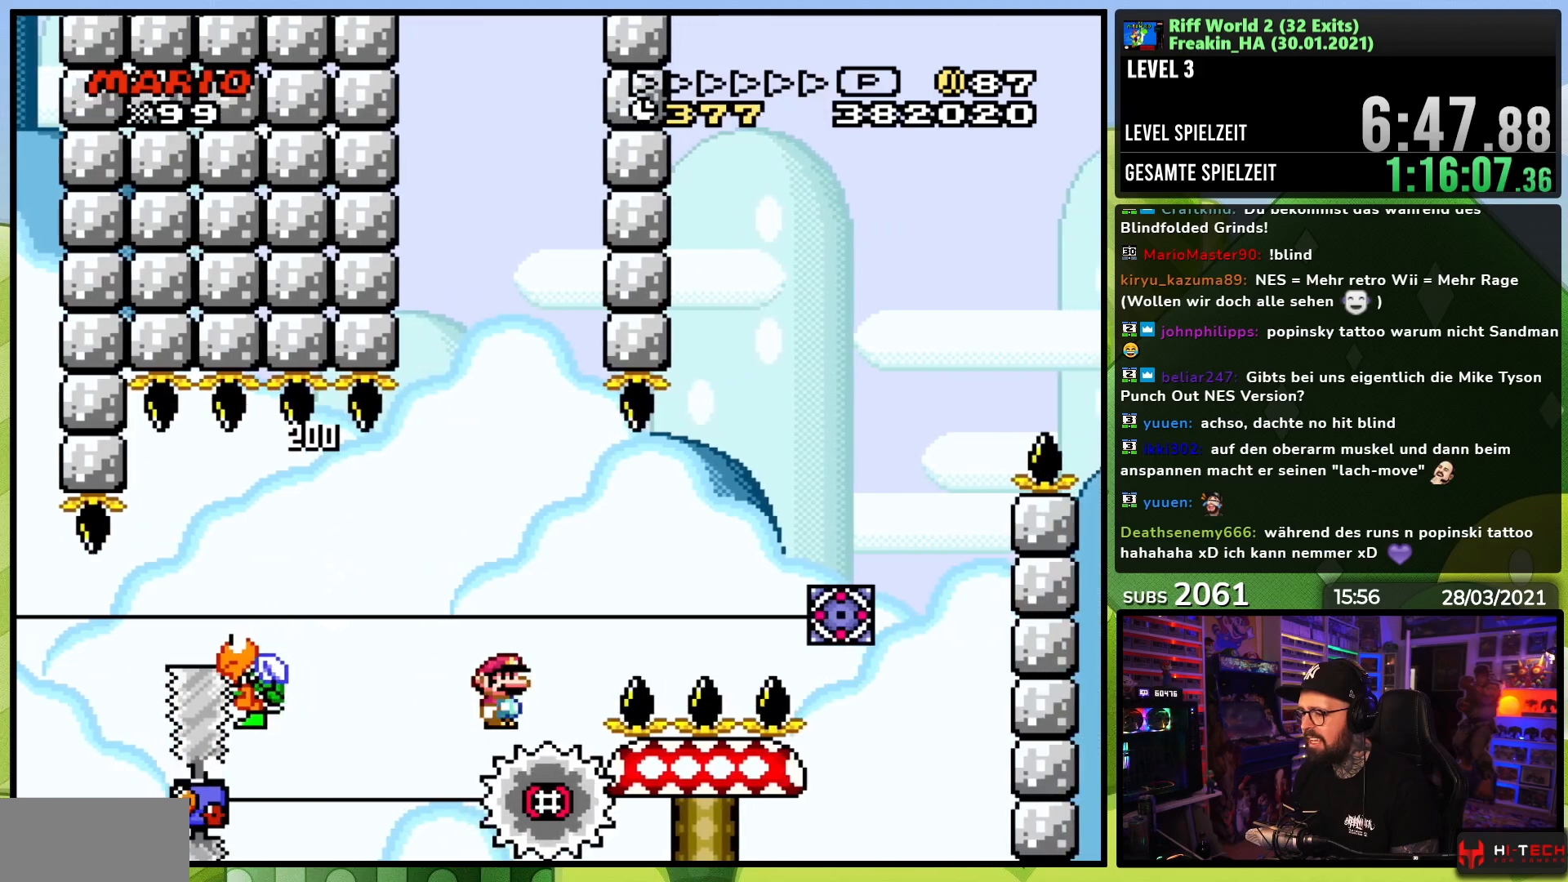
{"buttons": ["X"], "events": [[67, "A", "down"], [83, "DPAD_RIGHT", "up"], [100, "DPAD_LEFT", "down"], [233, "DPAD_LEFT", "up"], [300, "X", "up"], [317, "X", "down"], [450, "A", "up"]]}
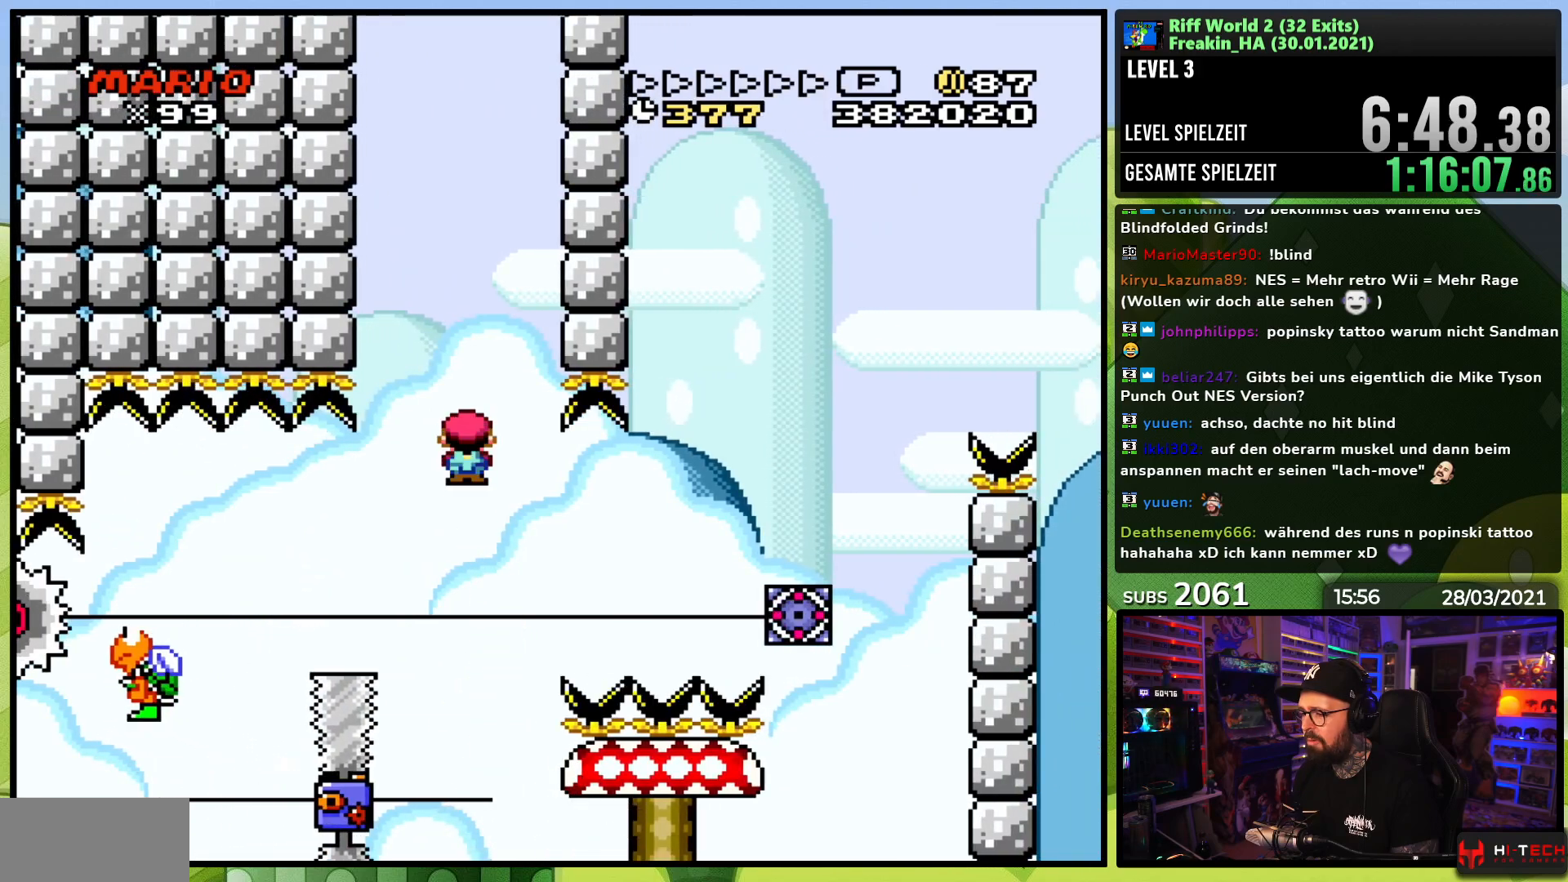
{"buttons": ["A", "X"], "events": [[150, "A", "down"], [150, "DPAD_RIGHT", "down"], [283, "DPAD_RIGHT", "up"], [367, "DPAD_LEFT", "down"], [467, "DPAD_LEFT", "up"]]}
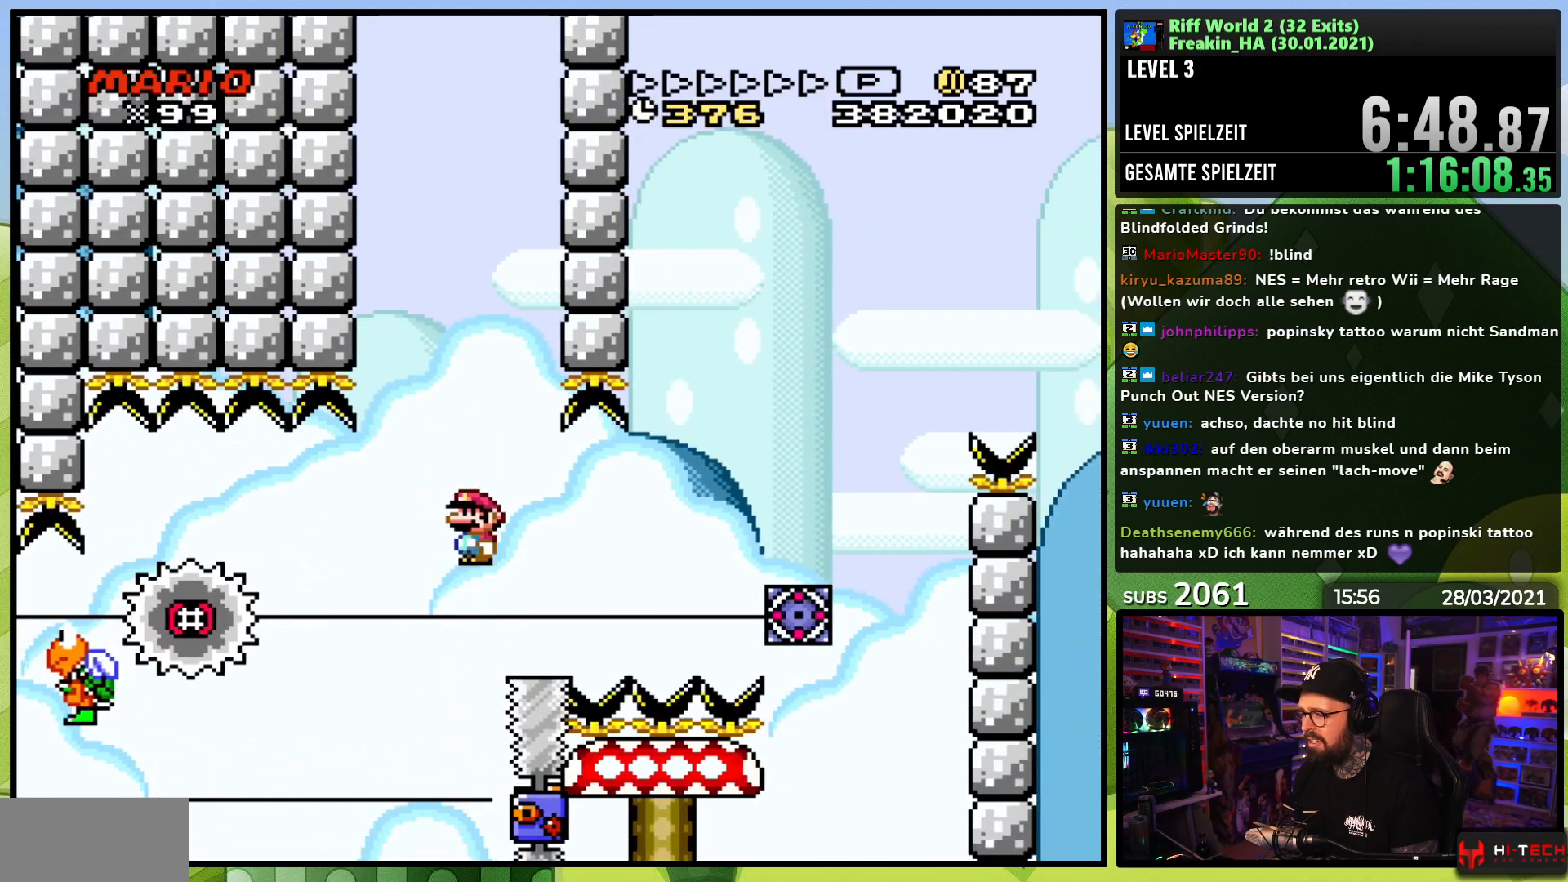
{"buttons": ["X"], "events": [[50, "DPAD_RIGHT", "down"], [167, "DPAD_RIGHT", "up"], [233, "DPAD_LEFT", "down"], [233, "X", "up"], [250, "X", "down"], [350, "DPAD_LEFT", "up"], [483, "A", "up"]]}
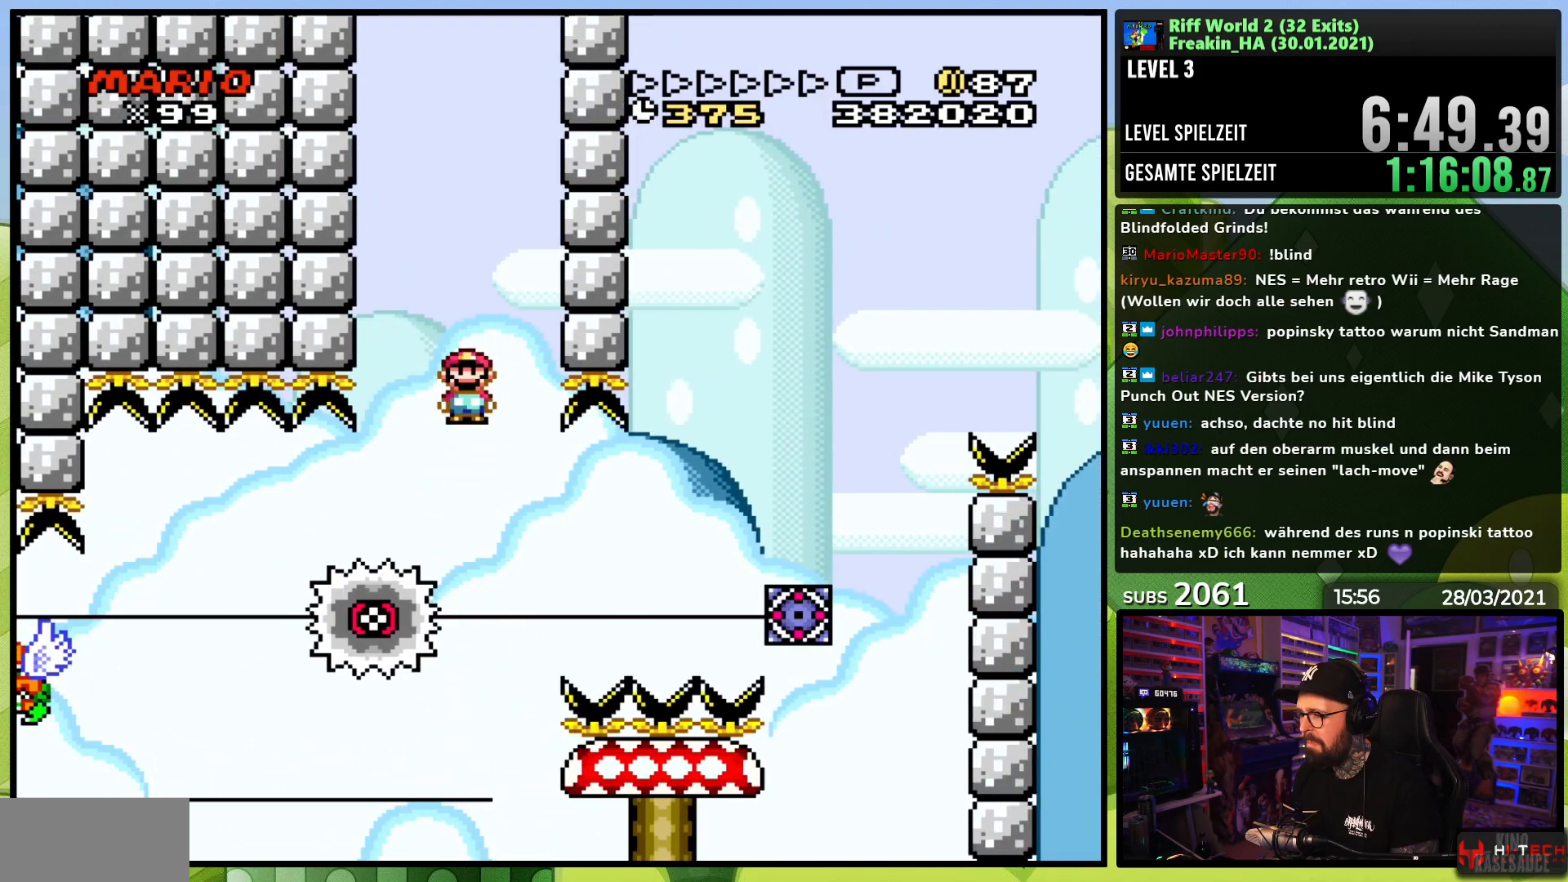
{"buttons": ["X"], "events": [[117, "DPAD_RIGHT", "down"], [350, "DPAD_RIGHT", "up"]]}
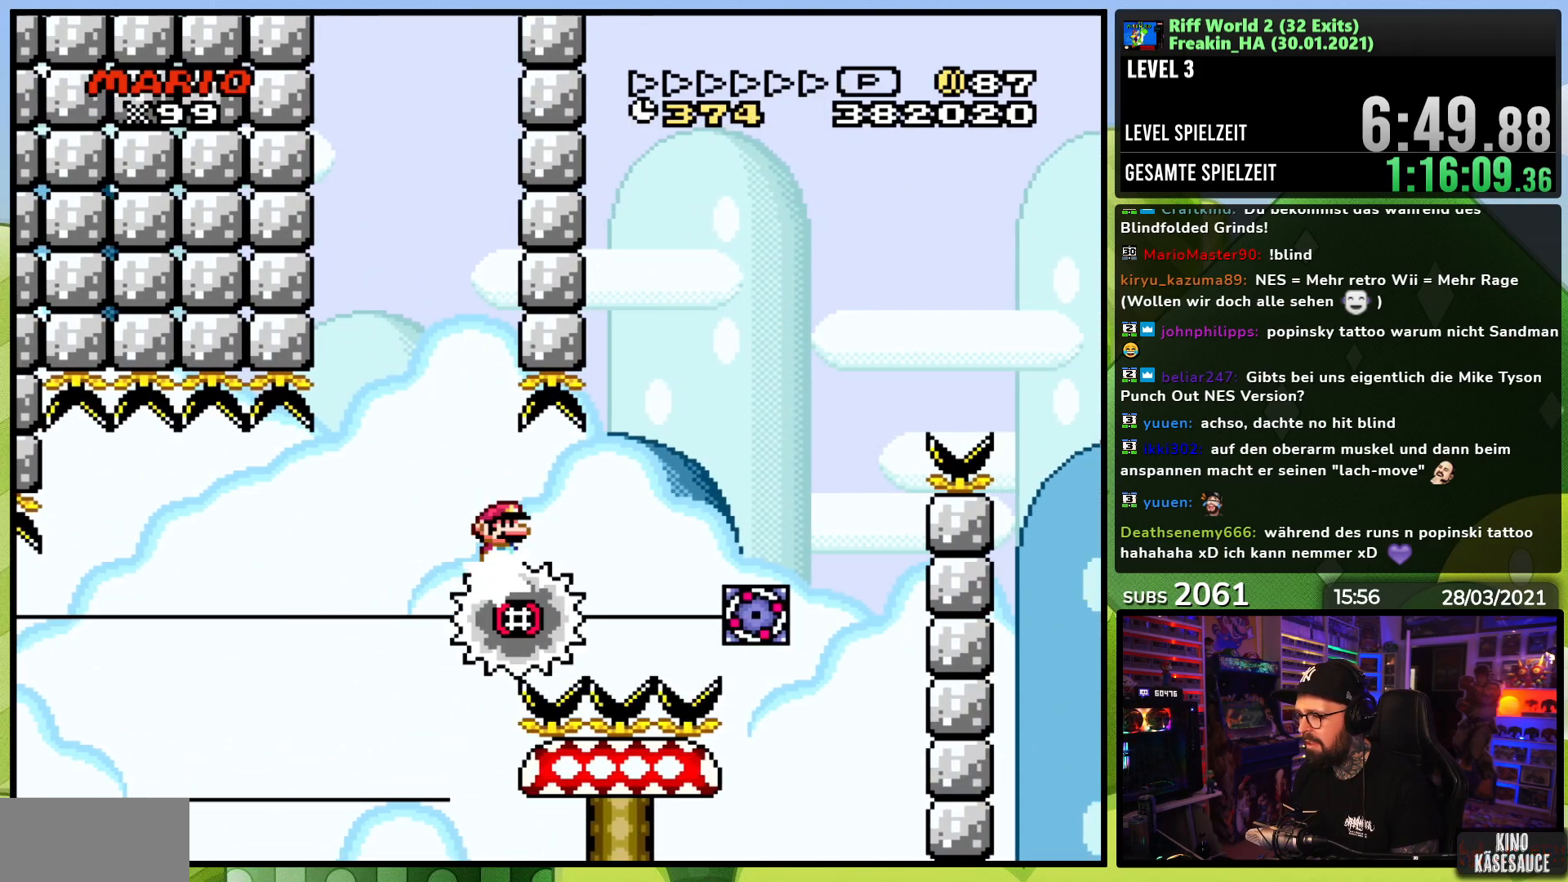
{"buttons": ["A", "X"], "events": [[467, "A", "down"]]}
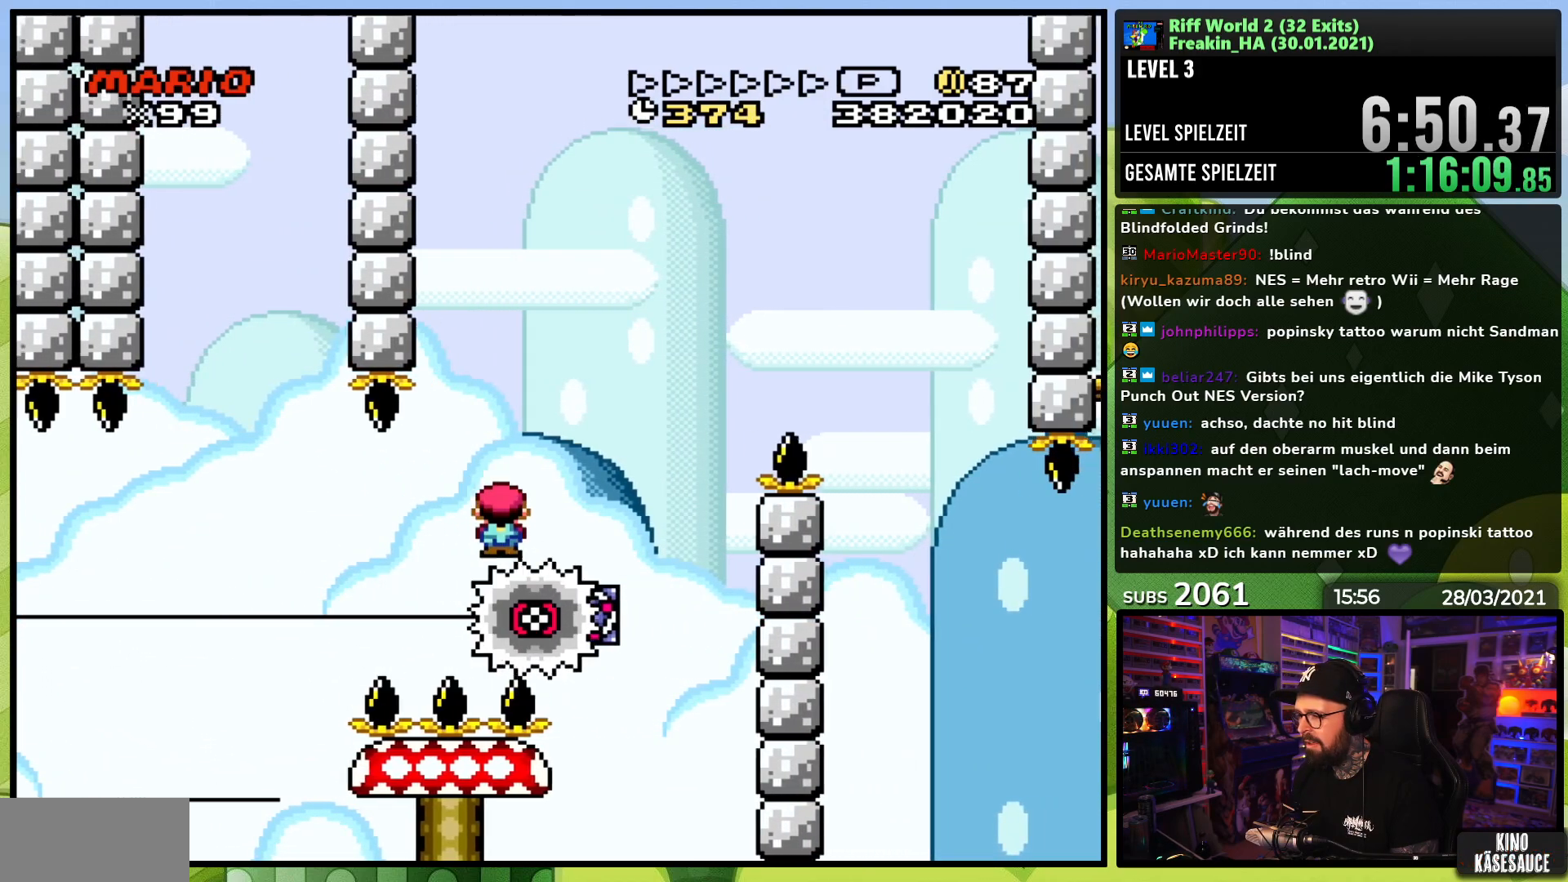
{"buttons": ["A", "X", "DPAD_RIGHT"], "events": [[50, "DPAD_RIGHT", "down"], [300, "X", "up"], [317, "X", "down"]]}
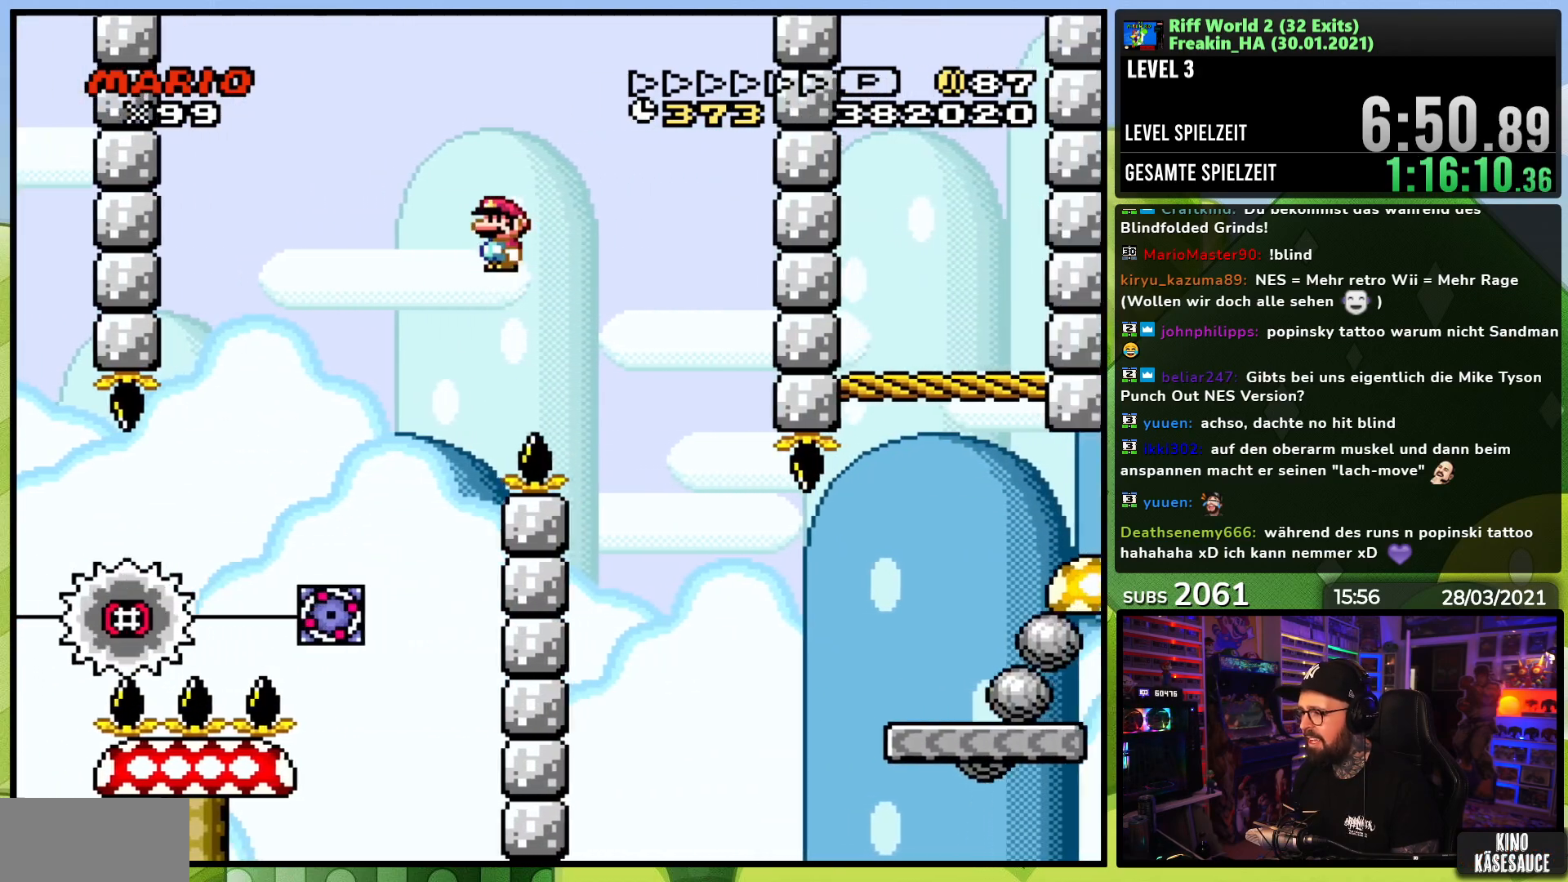
{"buttons": ["A", "X", "DPAD_RIGHT"], "events": [[67, "A", "up"], [167, "DPAD_LEFT", "down"], [167, "DPAD_RIGHT", "up"], [233, "DPAD_LEFT", "up"], [233, "DPAD_RIGHT", "down"], [250, "A", "down"], [300, "X", "up"], [317, "X", "down"], [483, "X", "up"], [500, "X", "down"]]}
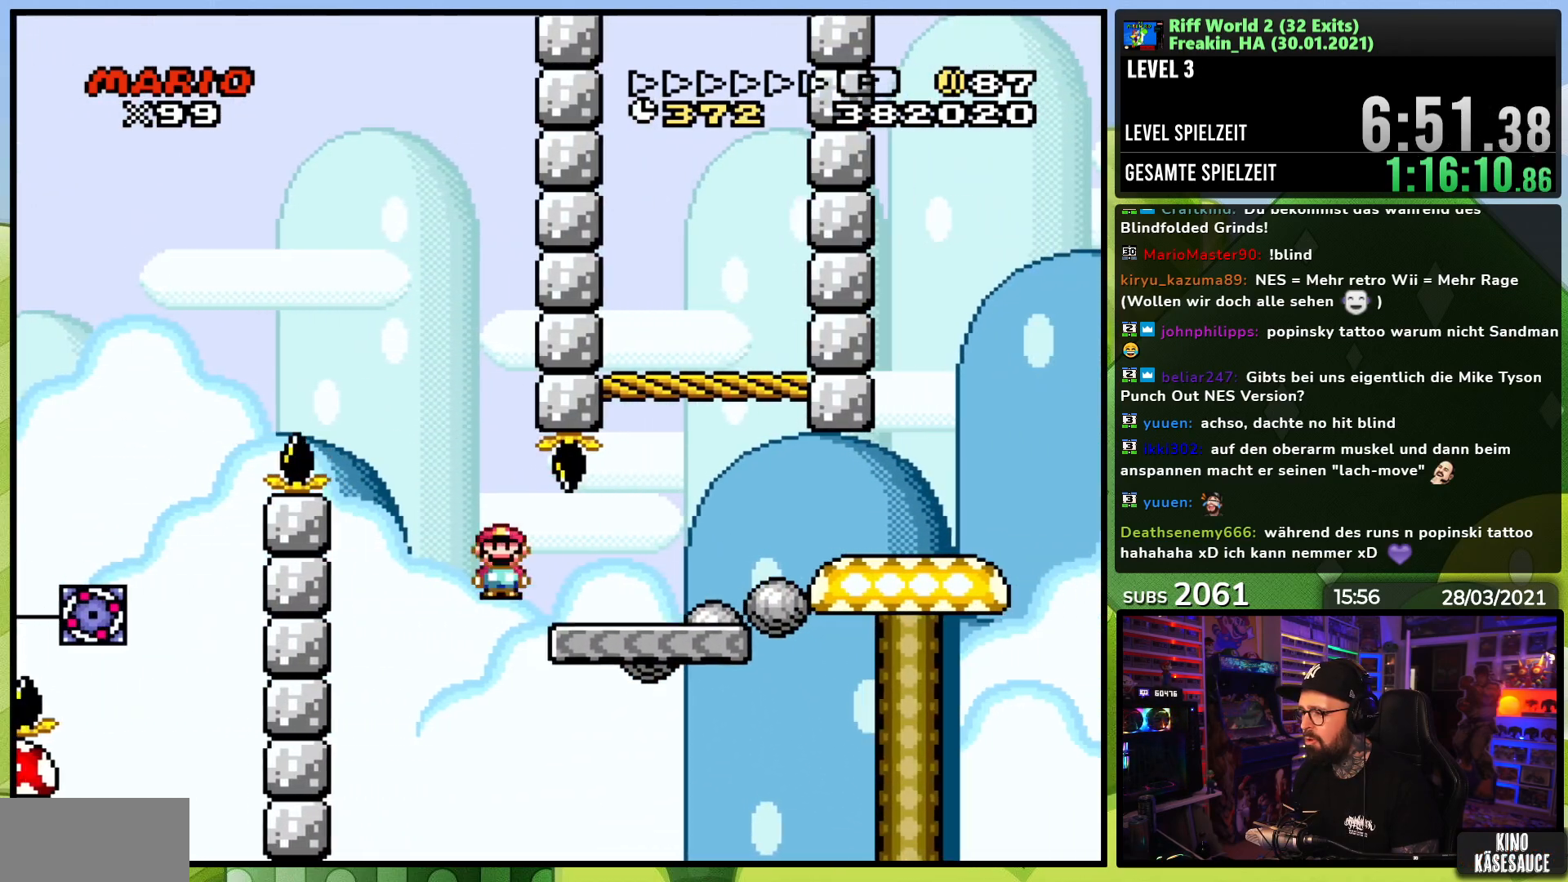
{"buttons": ["A", "X", "DPAD_RIGHT"], "events": []}
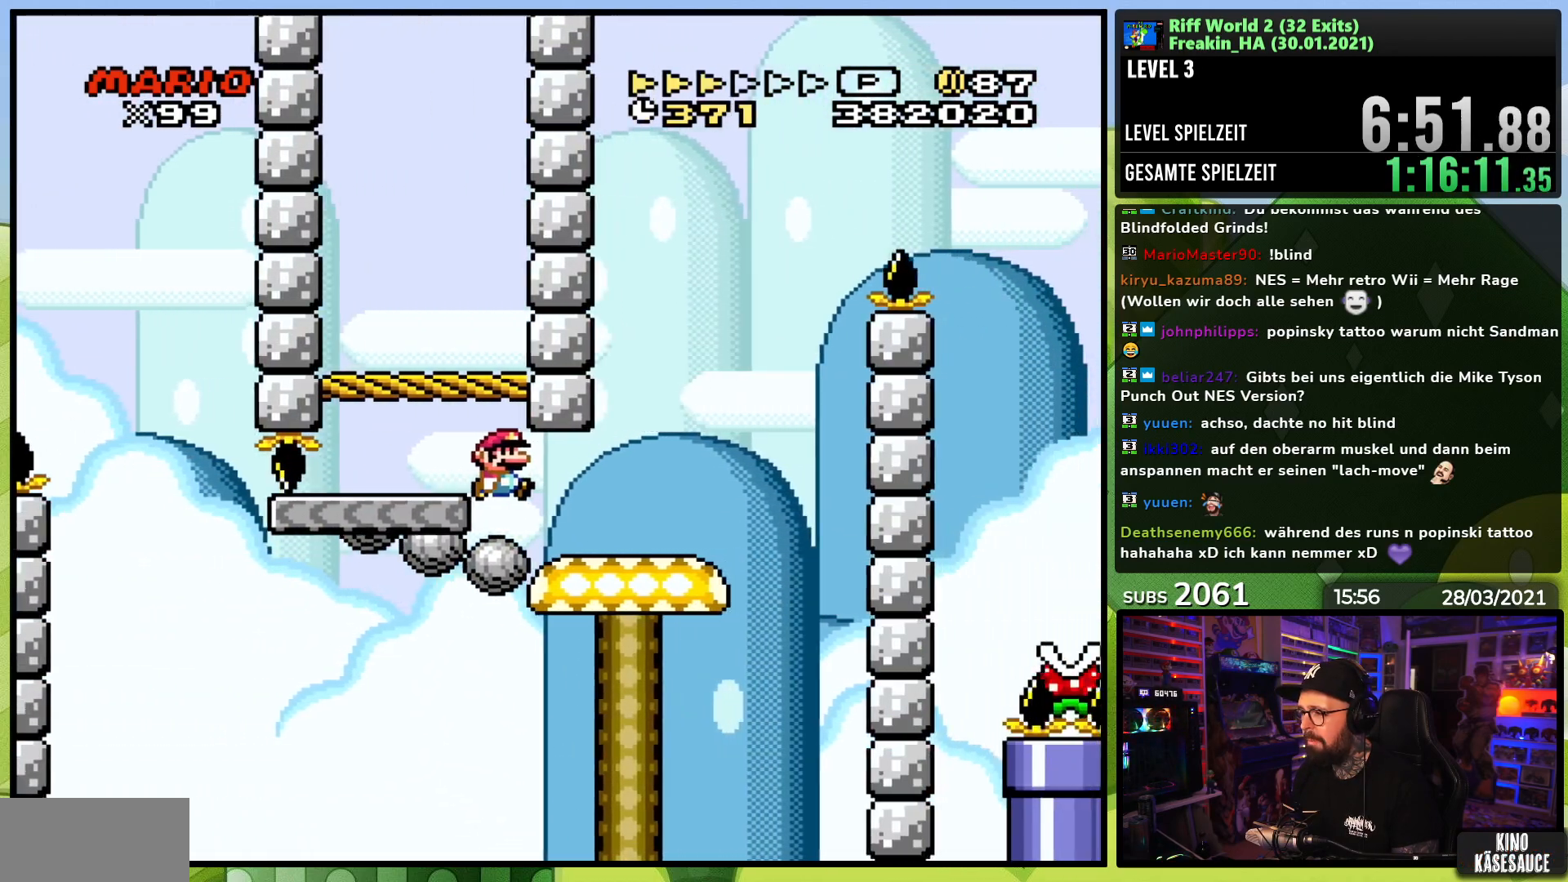
{"buttons": ["B", "Y", "DPAD_LEFT"], "events": [[150, "A", "up"], [233, "X", "up"], [233, "Y", "down"], [317, "B", "down"], [333, "DPAD_RIGHT", "up"], [350, "DPAD_LEFT", "down"]]}
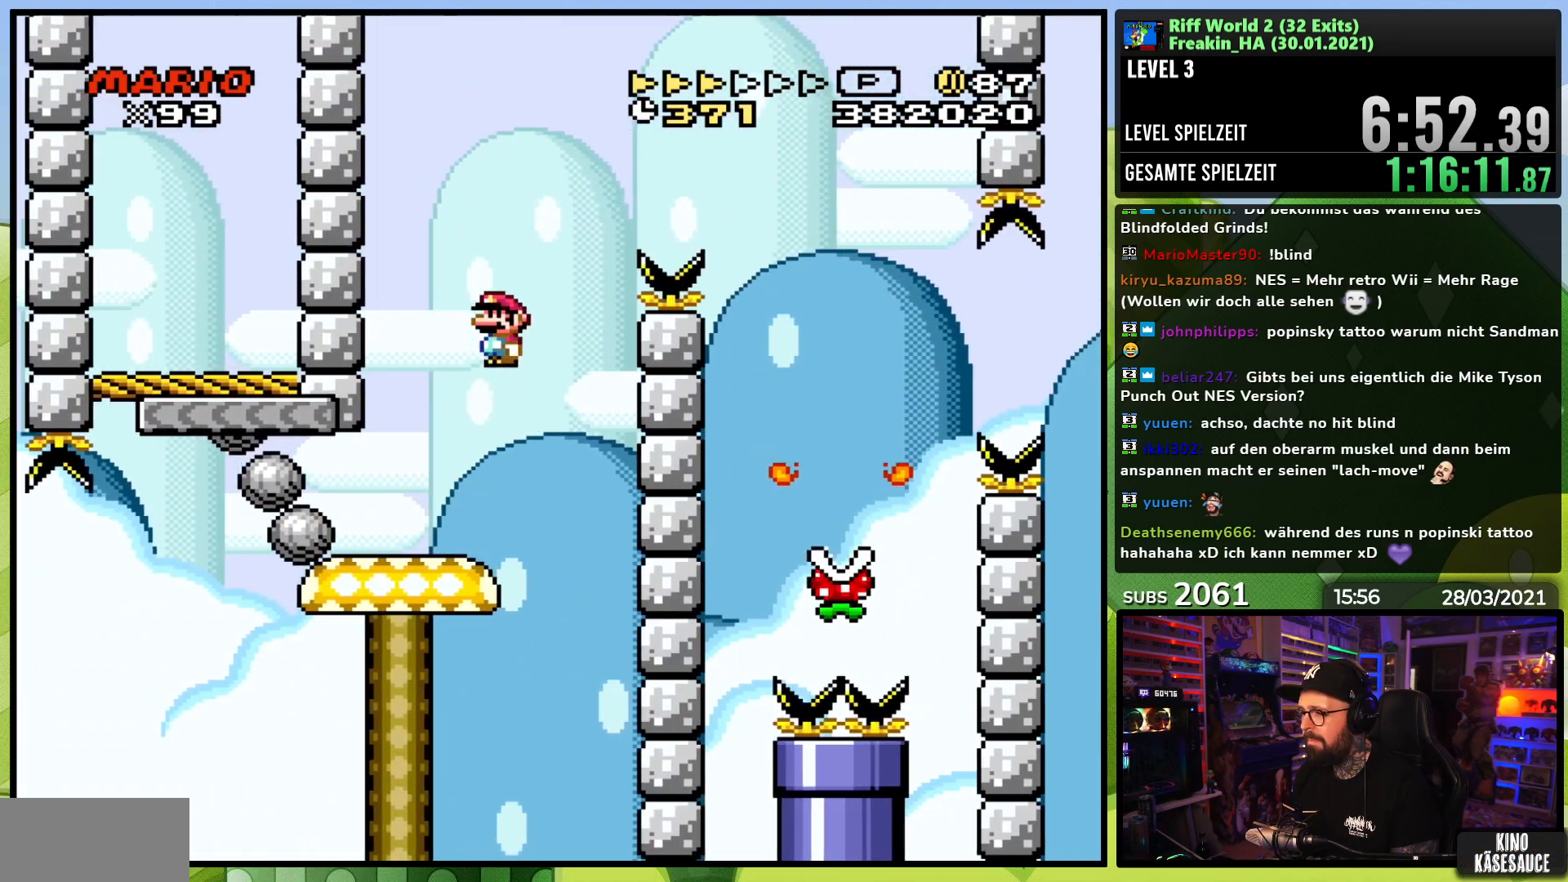
{"buttons": ["X", "DPAD_RIGHT"], "events": [[200, "B", "up"], [250, "DPAD_LEFT", "up"], [267, "X", "down"], [267, "Y", "up"], [333, "DPAD_RIGHT", "down"]]}
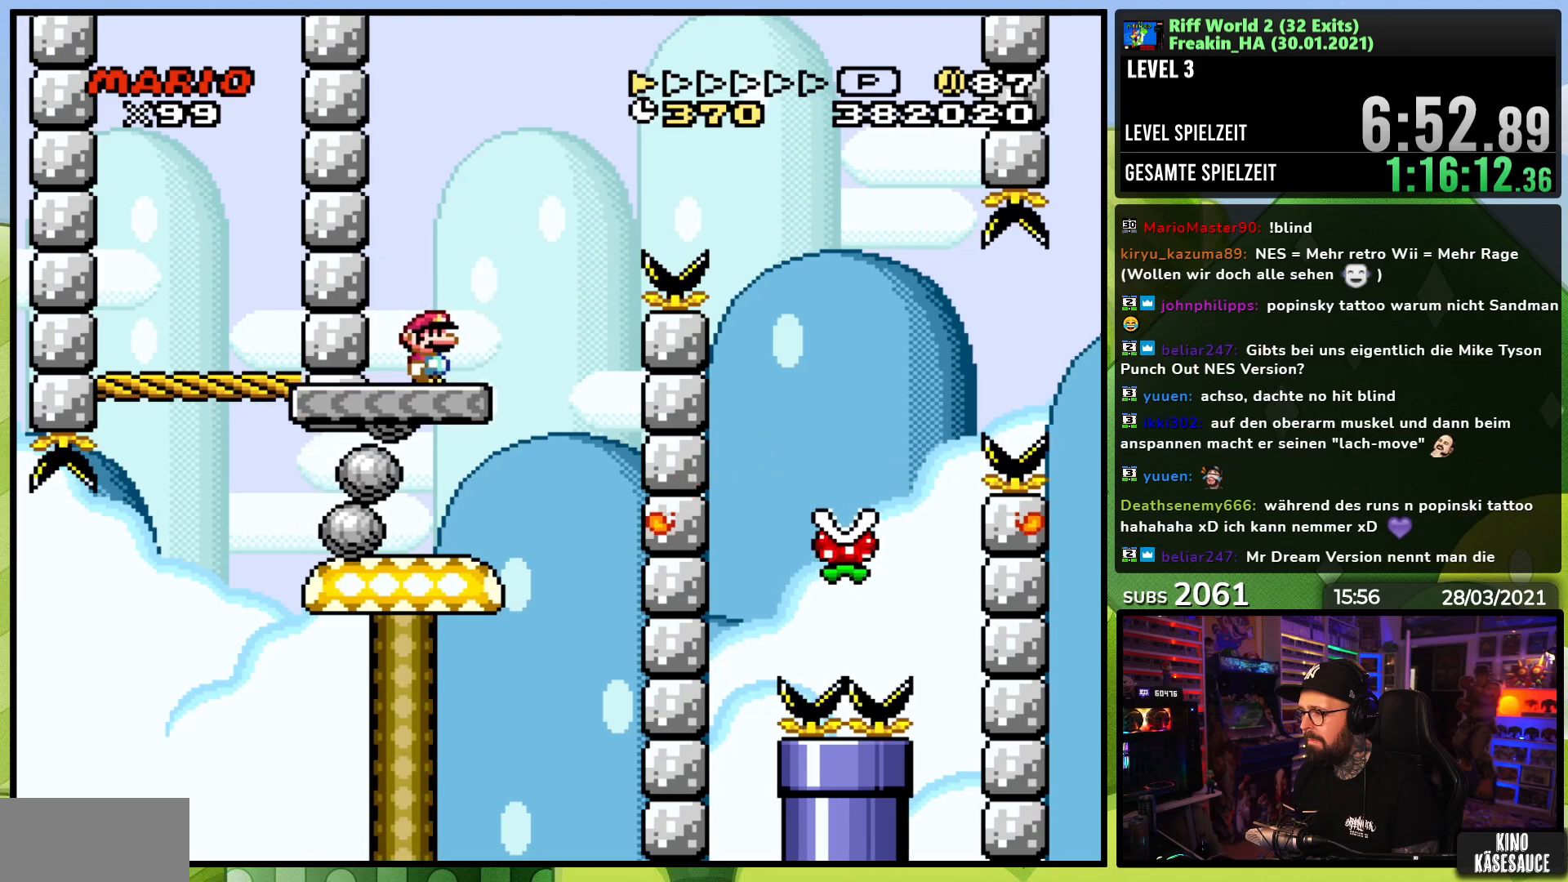
{"buttons": ["A", "X", "DPAD_RIGHT"], "events": [[67, "A", "down"]]}
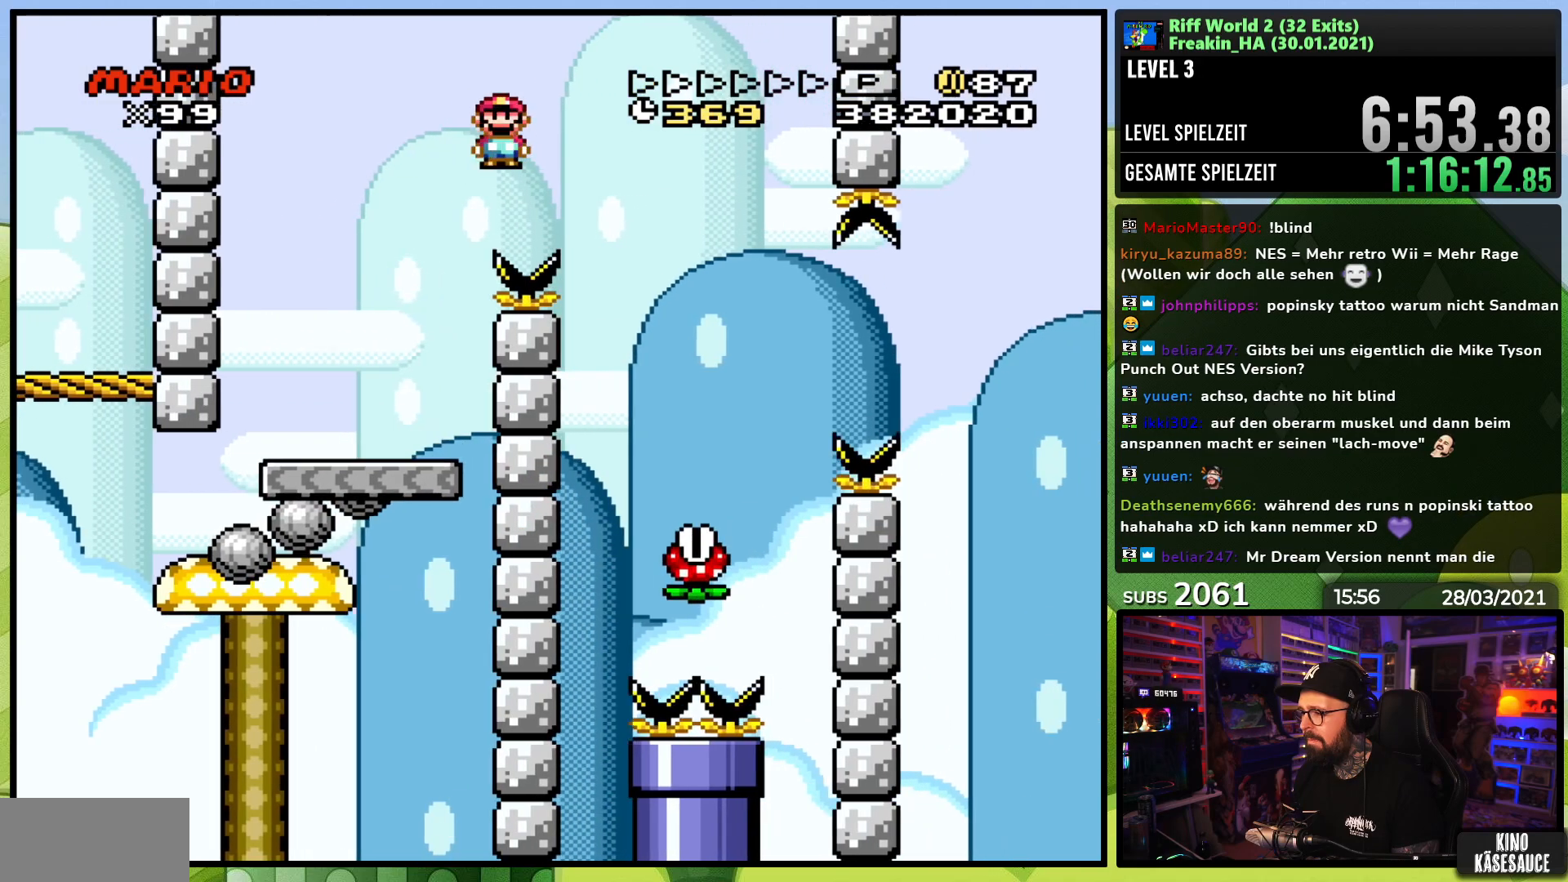
{"buttons": ["A", "X", "DPAD_RIGHT"], "events": [[33, "A", "up"], [250, "DPAD_RIGHT", "up"], [267, "DPAD_LEFT", "down"], [333, "A", "down"], [383, "DPAD_LEFT", "up"], [400, "DPAD_RIGHT", "down"]]}
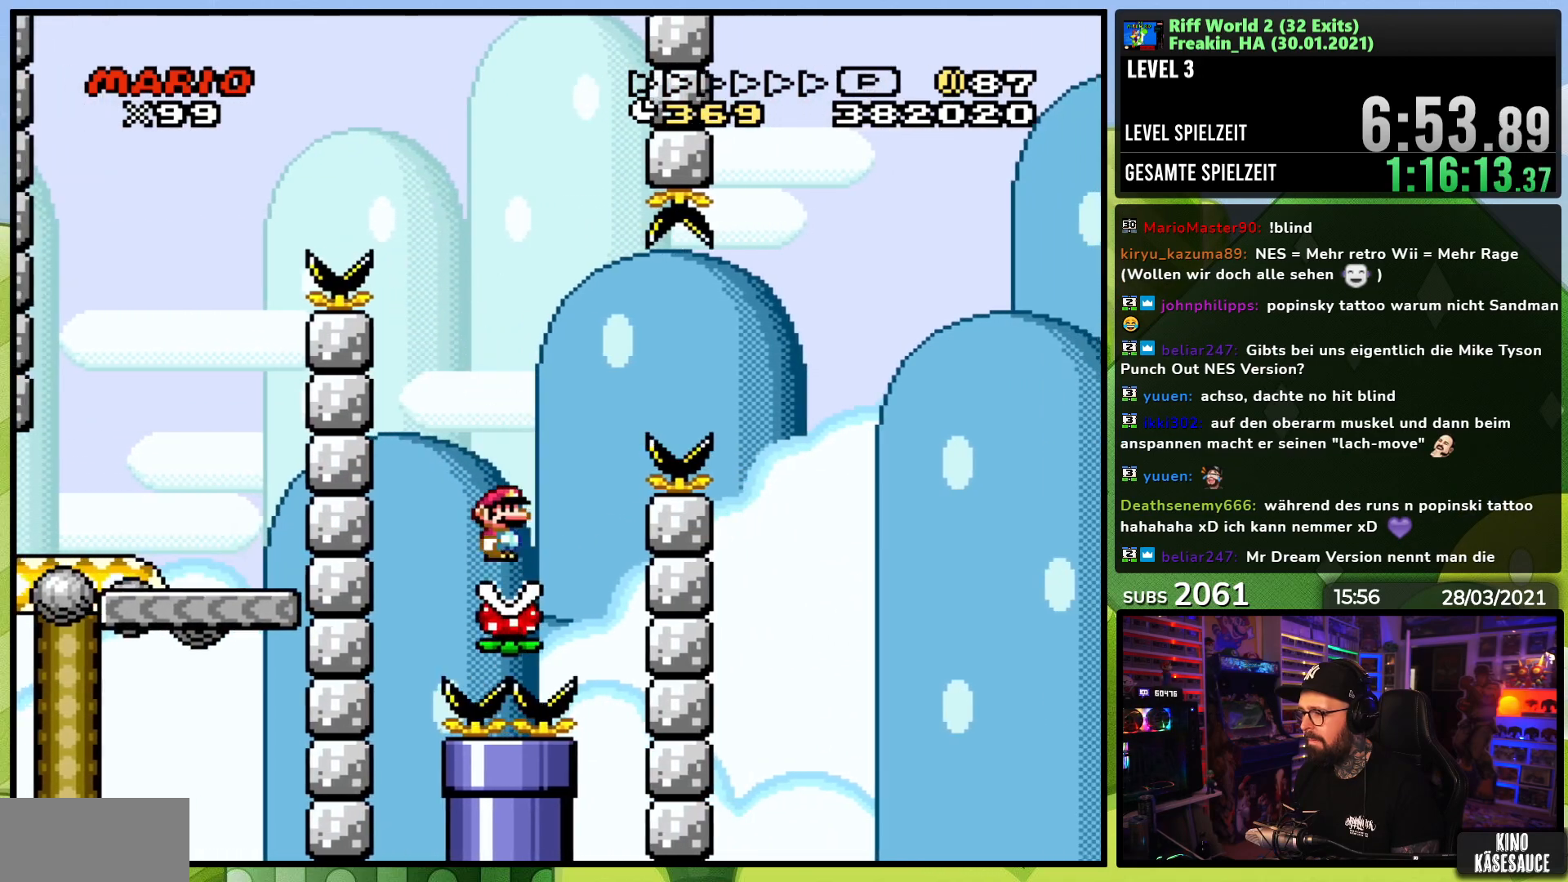
{"buttons": ["A", "X", "DPAD_RIGHT"], "events": [[17, "DPAD_RIGHT", "up"], [100, "DPAD_RIGHT", "down"], [283, "A", "up"], [333, "A", "down"]]}
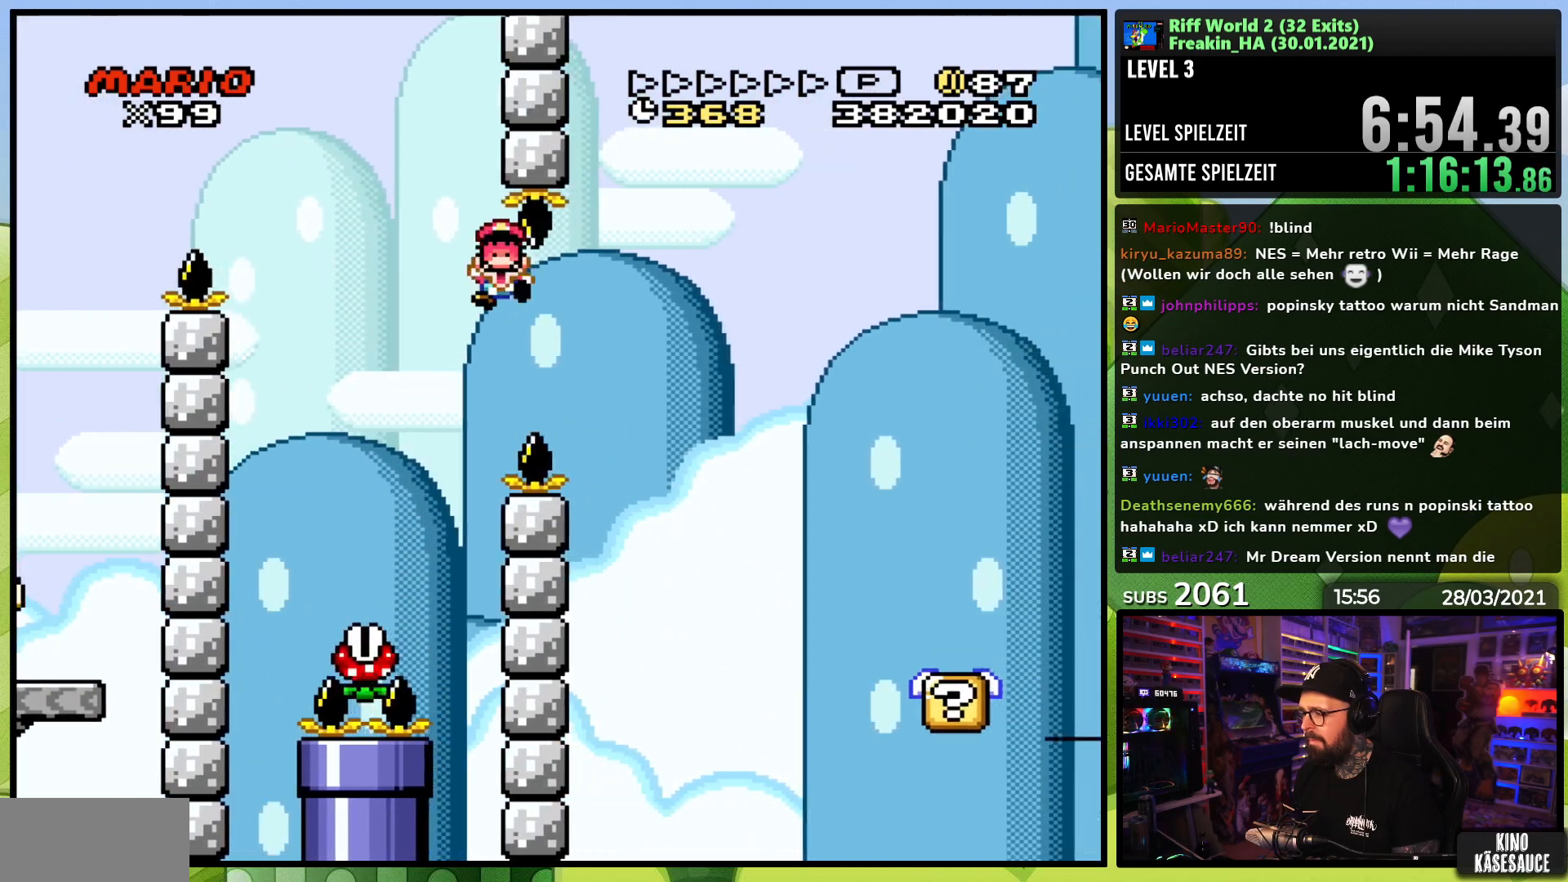
{"buttons": [], "events": [[383, "A", "up"], [417, "DPAD_RIGHT", "up"], [500, "X", "up"]]}
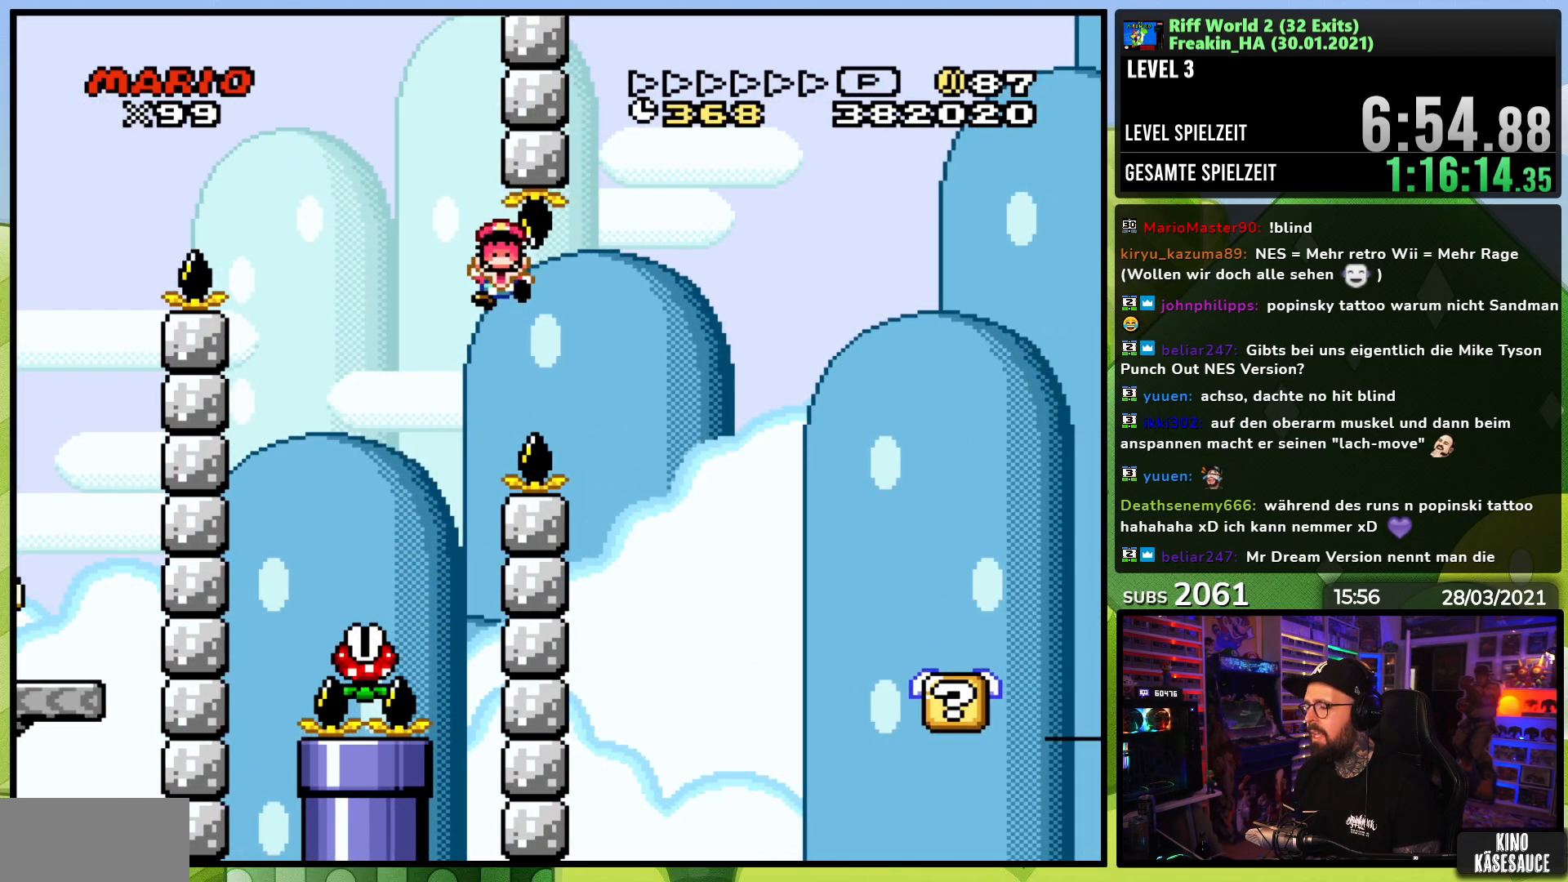
{"buttons": [], "events": [[167, "A", "down"], [233, "A", "up"], [350, "A", "down"], [417, "A", "up"]]}
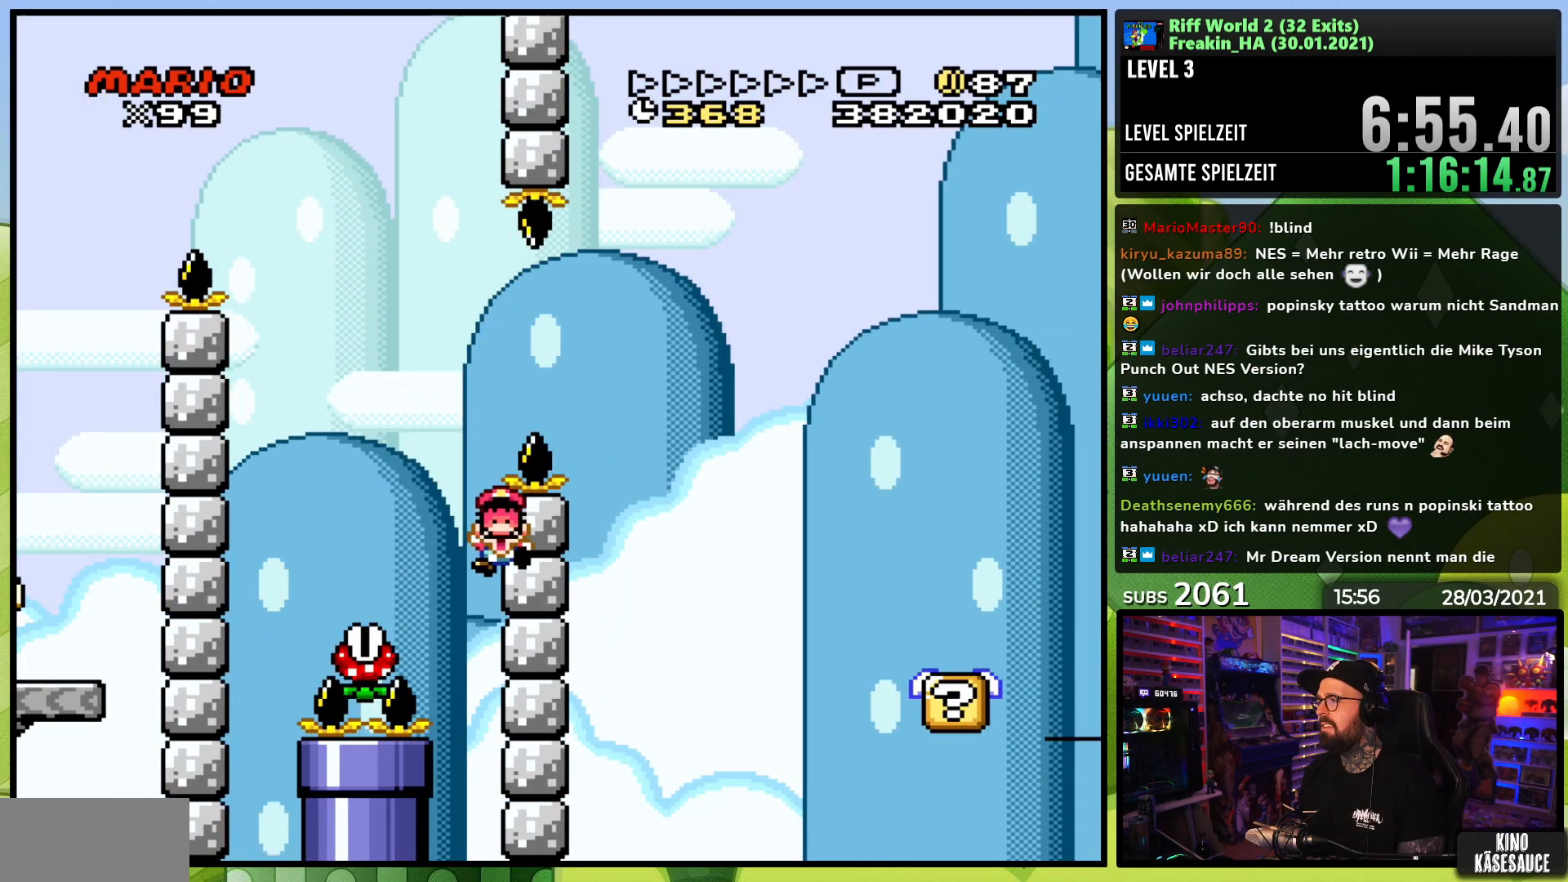
{"buttons": [], "events": [[133, "A", "down"], [233, "A", "up"]]}